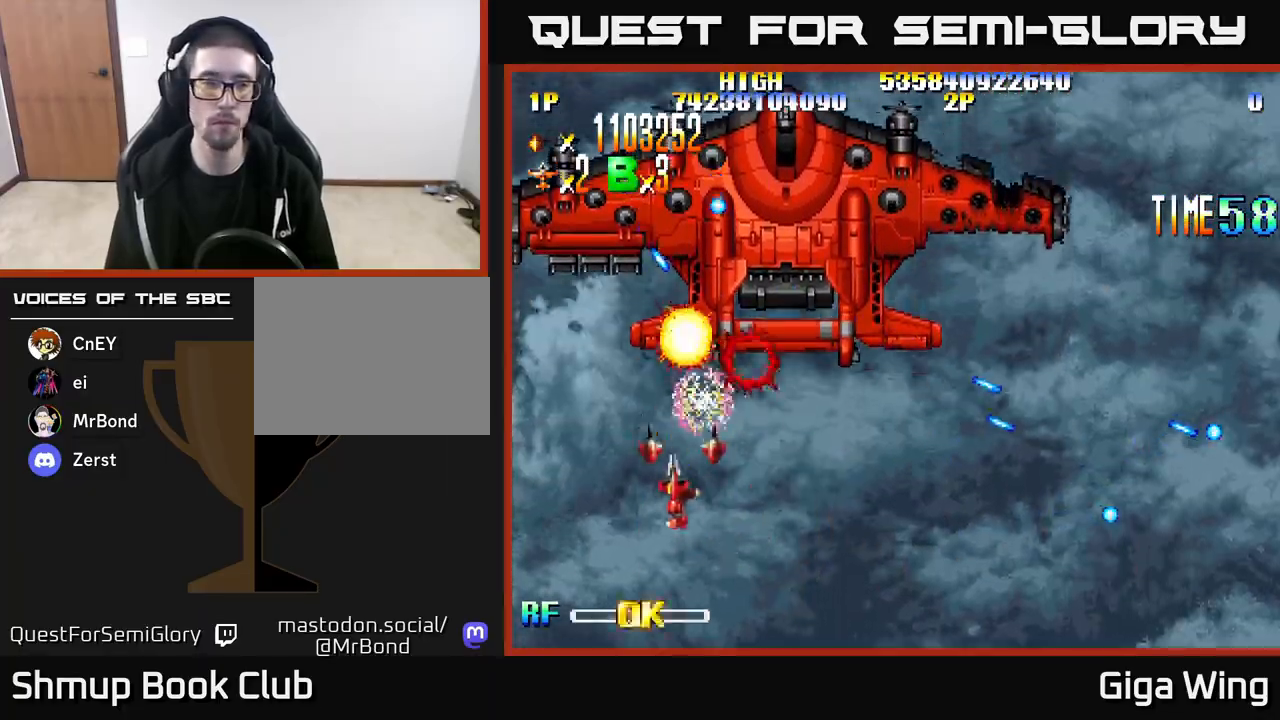
Gameplay with a controller (Xbox layout); each line is a JSON object with the inputs held at the frame after it. "events" lists button and stick changes between this image and that frame as [ms after this image, input, new state], when the widget could be followed in between.
{"buttons": ["R2"], "left_stick": "center", "right_stick": "center", "events": [[250, "DPAD_DOWN", "down"], [267, "DPAD_LEFT", "up"], [483, "DPAD_DOWN", "up"]]}
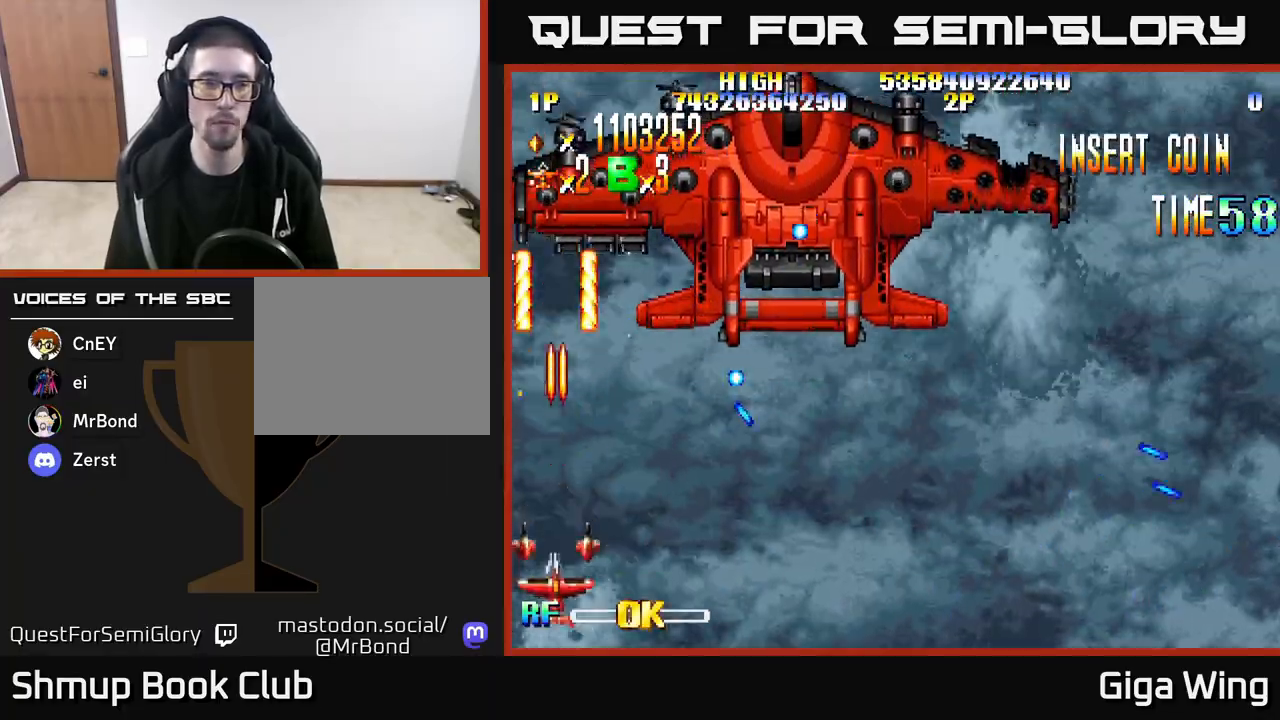
{"buttons": ["R2"], "left_stick": "center", "right_stick": "center", "events": [[183, "DPAD_RIGHT", "down"], [267, "DPAD_RIGHT", "up"]]}
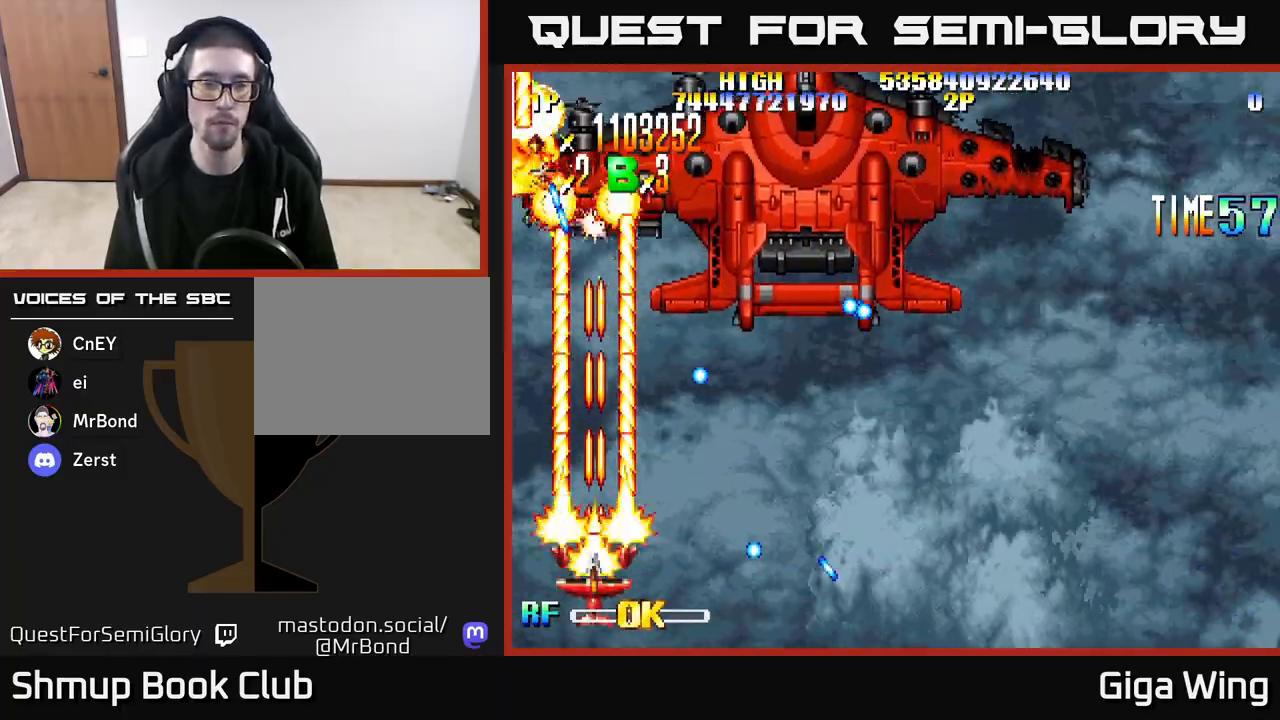
{"buttons": ["R2", "DPAD_RIGHT"], "left_stick": "center", "right_stick": "center", "events": [[200, "DPAD_DOWN", "down"], [333, "DPAD_DOWN", "up"], [417, "DPAD_RIGHT", "down"]]}
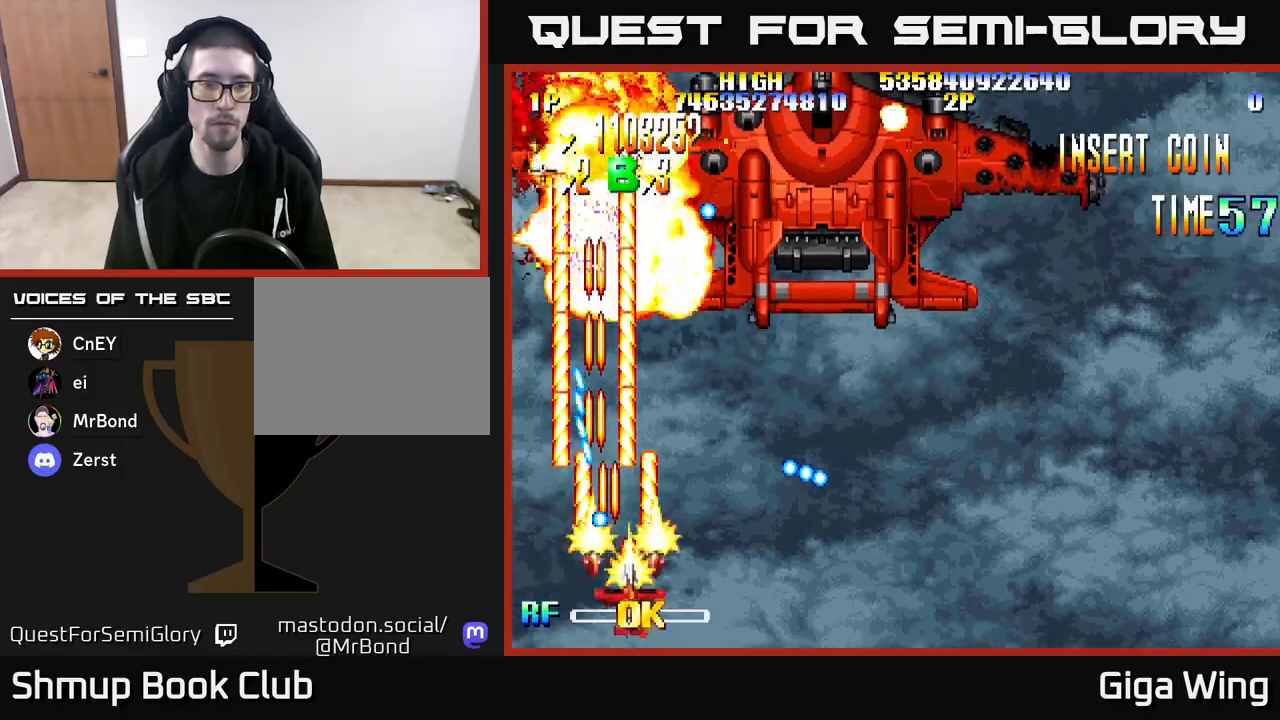
{"buttons": ["R2", "DPAD_LEFT"], "left_stick": "center", "right_stick": "center", "events": [[33, "DPAD_RIGHT", "up"], [167, "DPAD_UP", "down"], [400, "DPAD_UP", "up"], [483, "DPAD_LEFT", "down"]]}
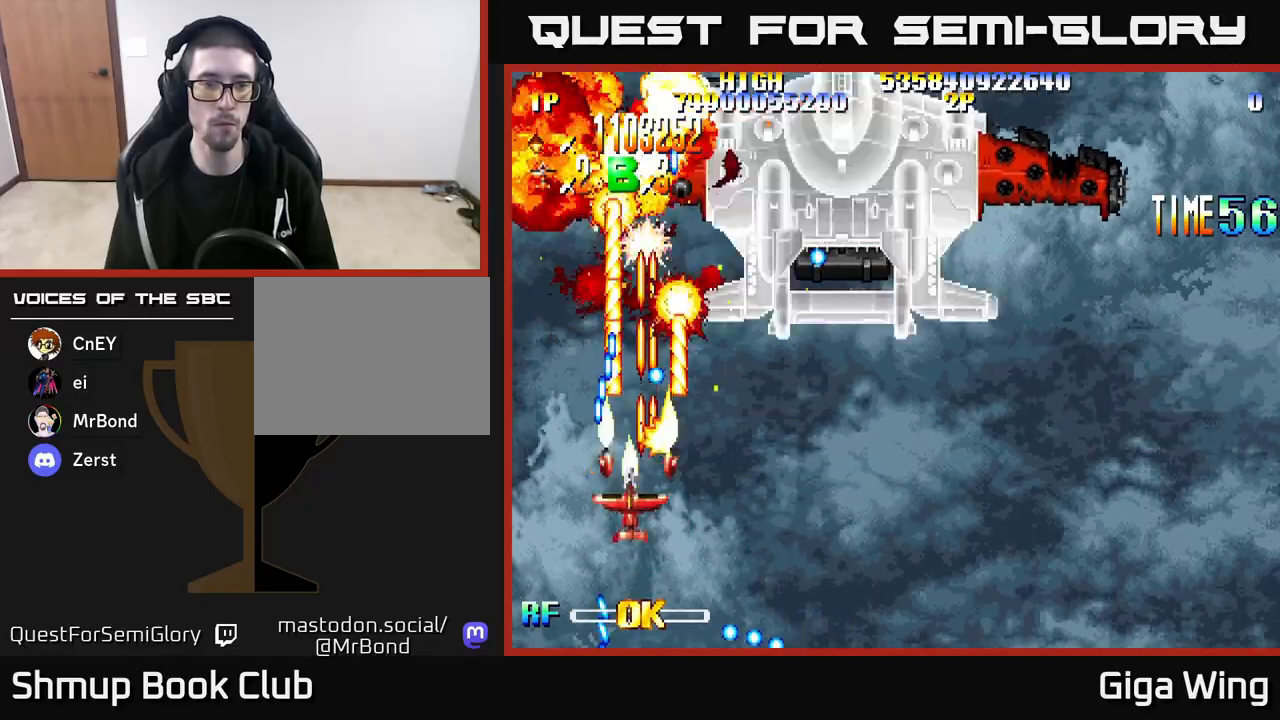
{"buttons": ["R2", "DPAD_RIGHT"], "left_stick": "center", "right_stick": "center", "events": [[17, "DPAD_DOWN", "down"], [100, "DPAD_LEFT", "up"], [183, "DPAD_RIGHT", "down"], [483, "DPAD_DOWN", "up"]]}
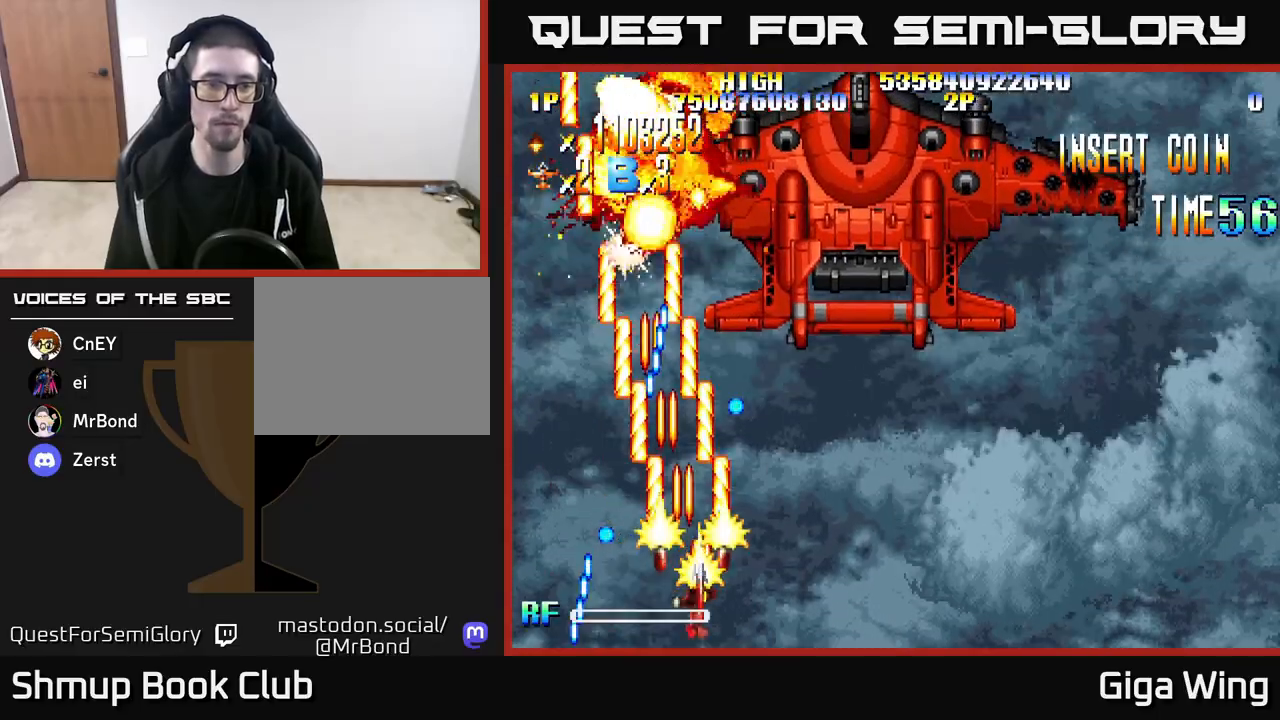
{"buttons": ["R2", "DPAD_UP", "DPAD_LEFT"], "left_stick": "center", "right_stick": "center", "events": [[83, "DPAD_RIGHT", "up"], [200, "DPAD_RIGHT", "down"], [317, "DPAD_RIGHT", "up"], [317, "DPAD_UP", "down"], [383, "DPAD_LEFT", "down"]]}
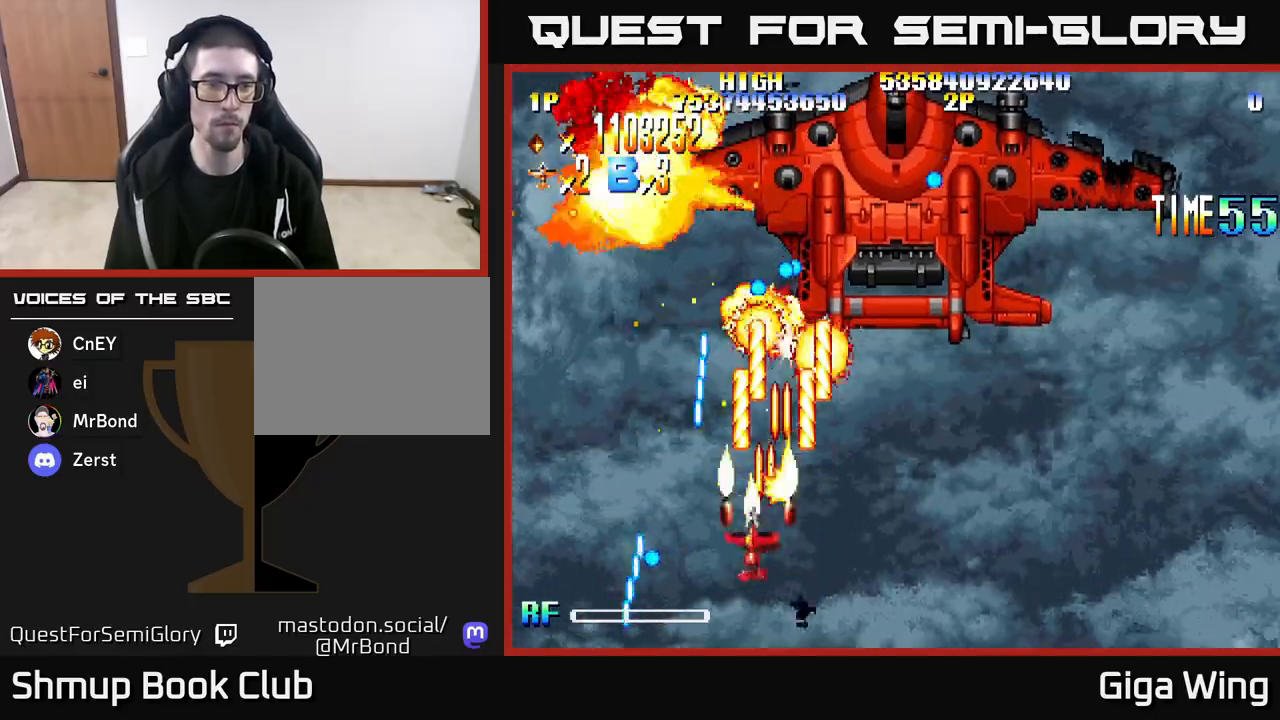
{"buttons": ["R2", "DPAD_UP"], "left_stick": "center", "right_stick": "center", "events": [[17, "DPAD_UP", "up"], [100, "DPAD_DOWN", "down"], [333, "DPAD_DOWN", "up"], [383, "DPAD_LEFT", "up"], [383, "DPAD_UP", "down"]]}
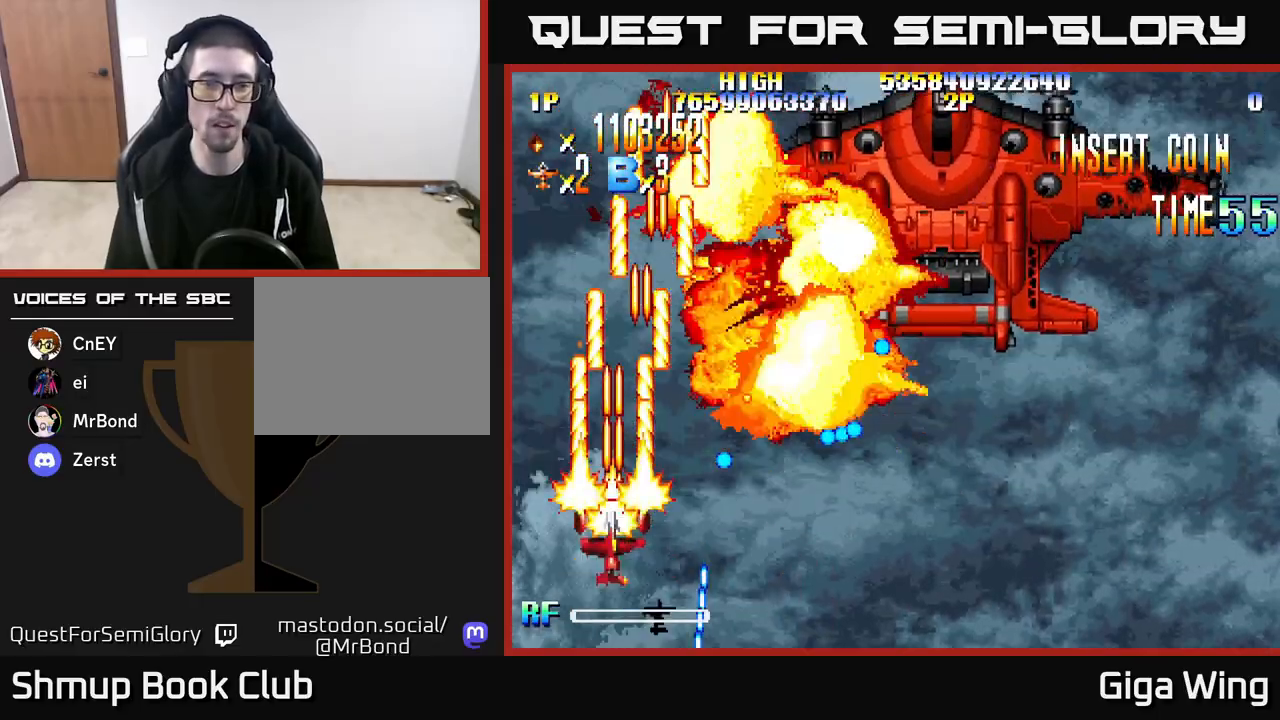
{"buttons": ["R2"], "left_stick": "center", "right_stick": "center", "events": [[17, "DPAD_RIGHT", "down"], [100, "DPAD_UP", "up"], [133, "DPAD_RIGHT", "up"], [300, "DPAD_RIGHT", "down"], [417, "DPAD_RIGHT", "up"]]}
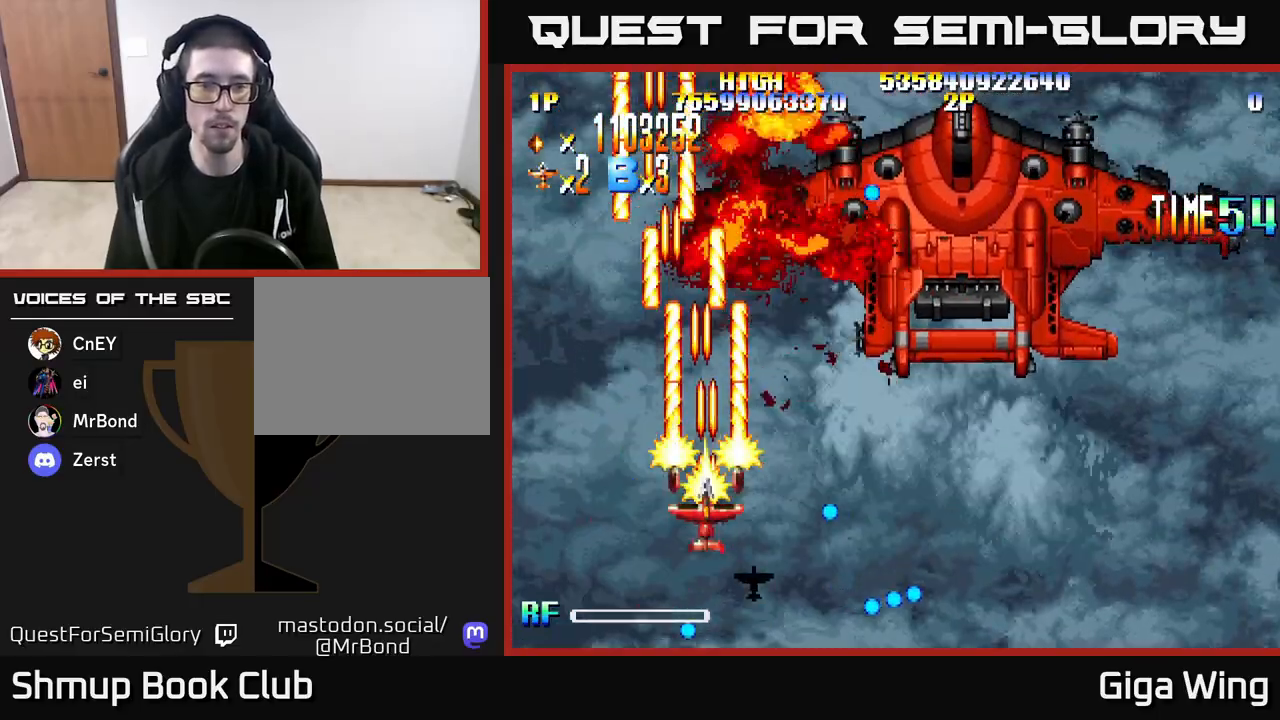
{"buttons": ["DPAD_DOWN", "DPAD_RIGHT"], "left_stick": "center", "right_stick": "center", "events": [[100, "DPAD_RIGHT", "down"], [200, "DPAD_RIGHT", "up"], [283, "R2", "up"], [333, "DPAD_DOWN", "down"], [500, "DPAD_RIGHT", "down"]]}
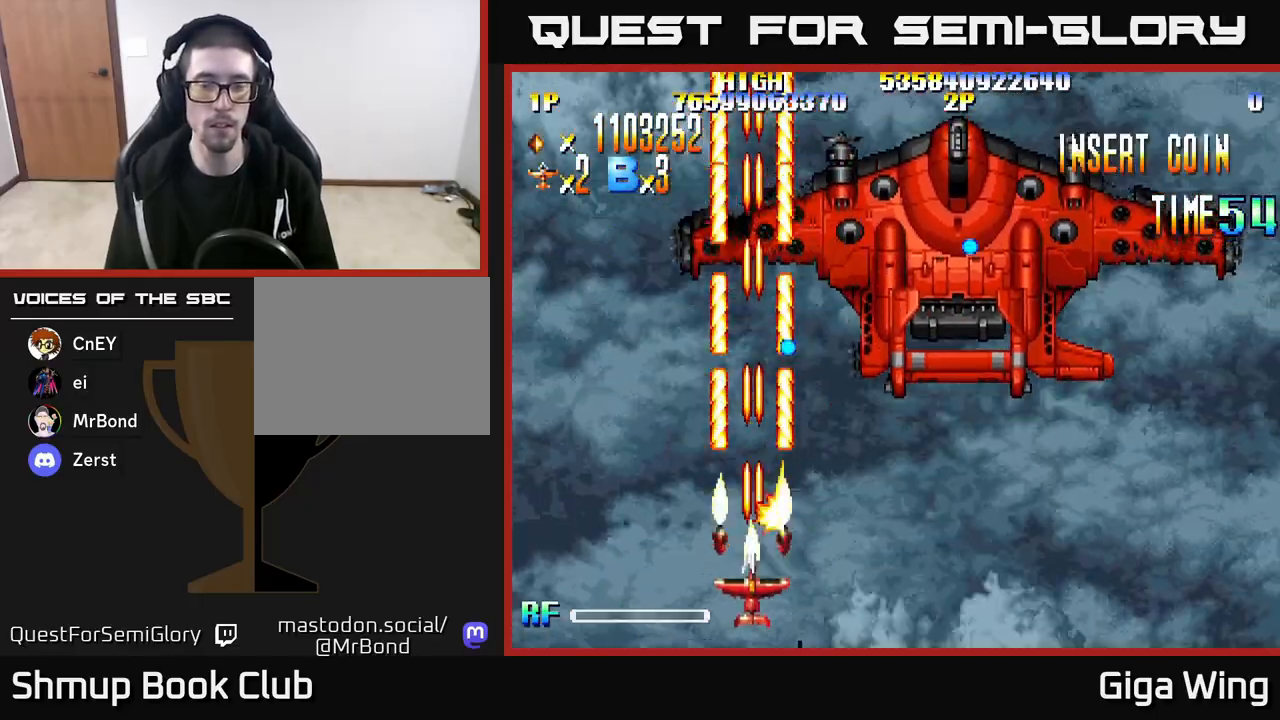
{"buttons": [], "left_stick": "center", "right_stick": "center", "events": [[67, "DPAD_DOWN", "up"], [183, "DPAD_DOWN", "down"], [367, "DPAD_DOWN", "up"], [467, "DPAD_RIGHT", "up"]]}
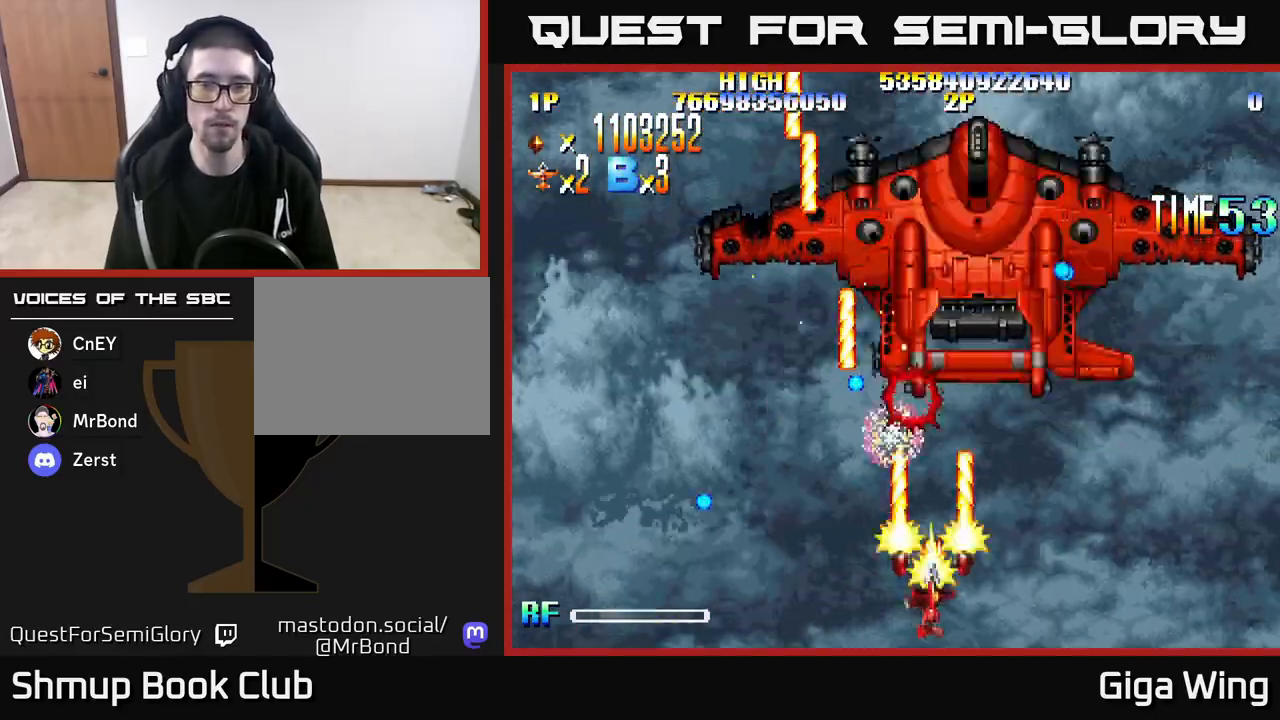
{"buttons": ["DPAD_LEFT"], "left_stick": "center", "right_stick": "center", "events": [[483, "DPAD_LEFT", "down"]]}
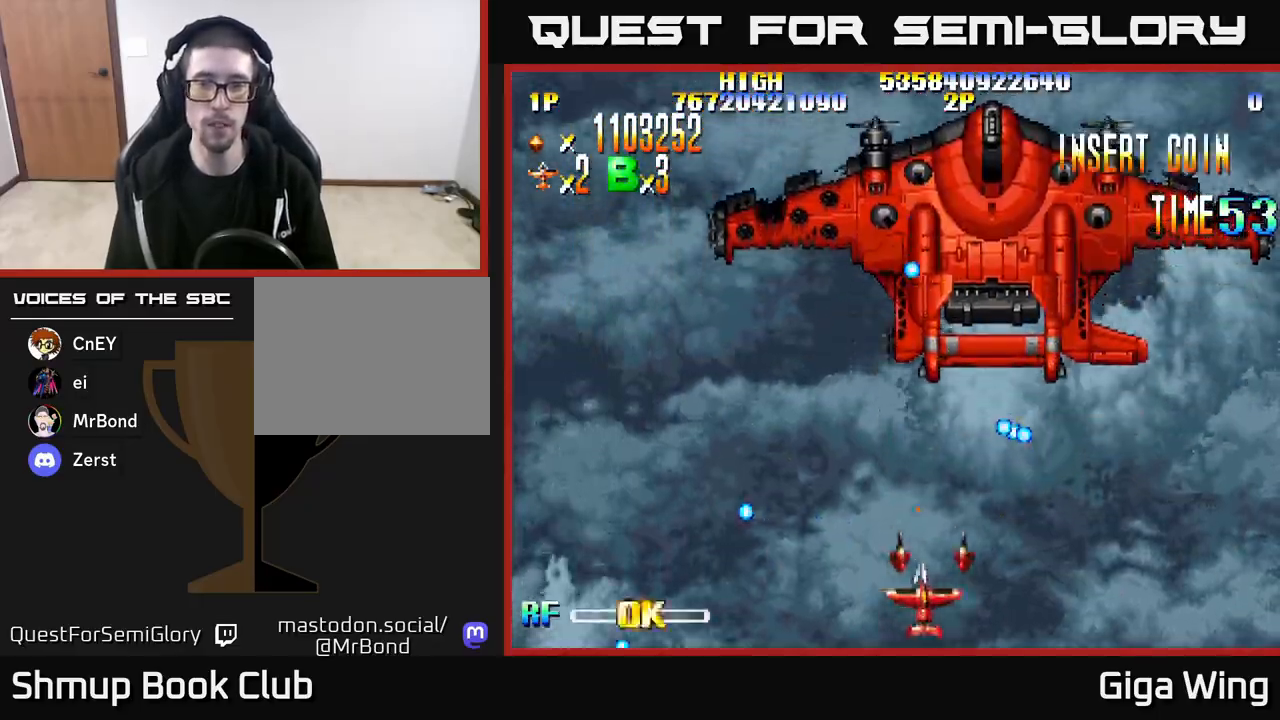
{"buttons": ["DPAD_RIGHT"], "left_stick": "center", "right_stick": "center", "events": [[33, "DPAD_UP", "down"], [117, "DPAD_LEFT", "up"], [217, "DPAD_UP", "up"], [283, "DPAD_RIGHT", "down"]]}
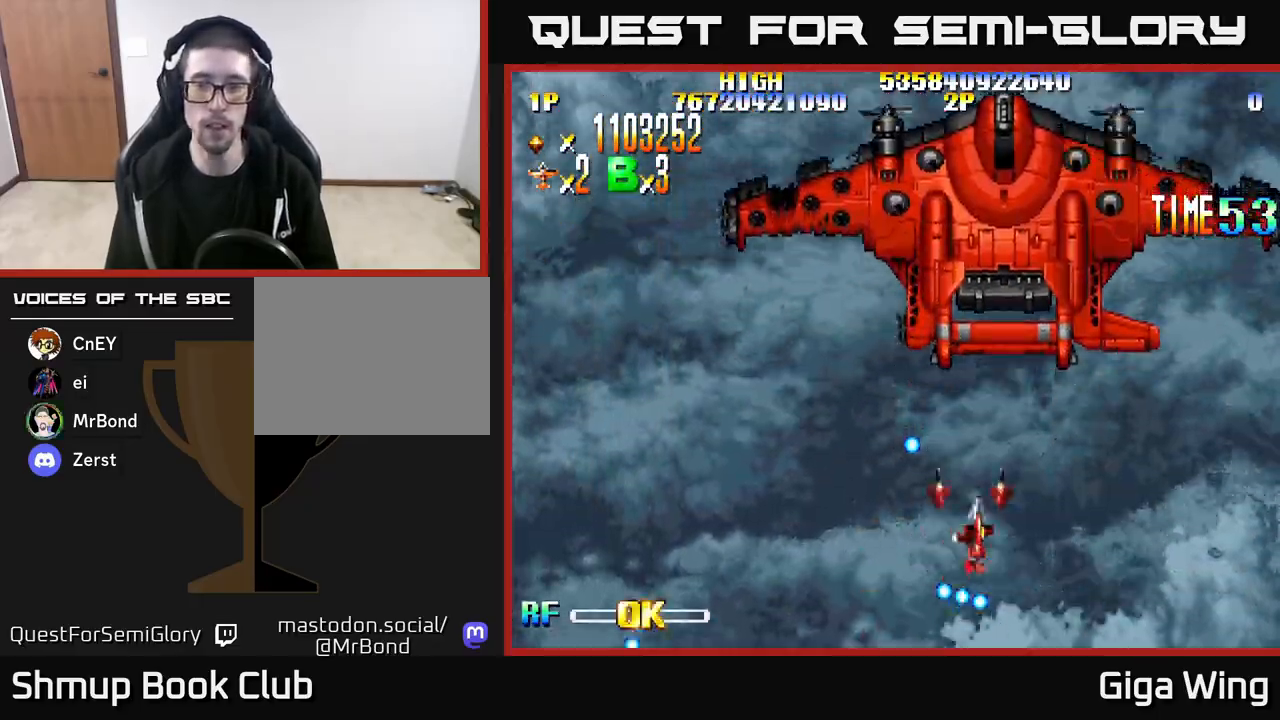
{"buttons": [], "left_stick": "center", "right_stick": "center", "events": [[183, "DPAD_RIGHT", "up"]]}
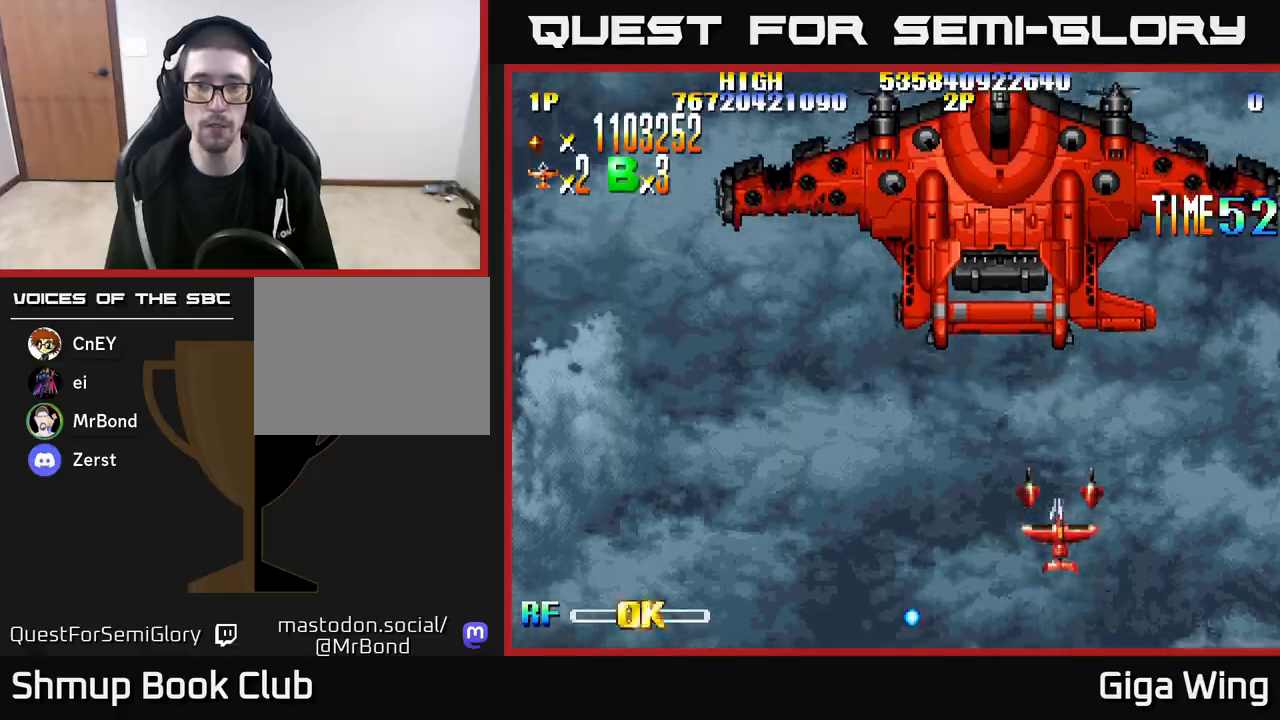
{"buttons": ["A"], "left_stick": "center", "right_stick": "center", "events": [[167, "DPAD_DOWN", "down"], [167, "DPAD_LEFT", "down"], [283, "DPAD_LEFT", "up"], [333, "A", "down"], [367, "DPAD_DOWN", "up"]]}
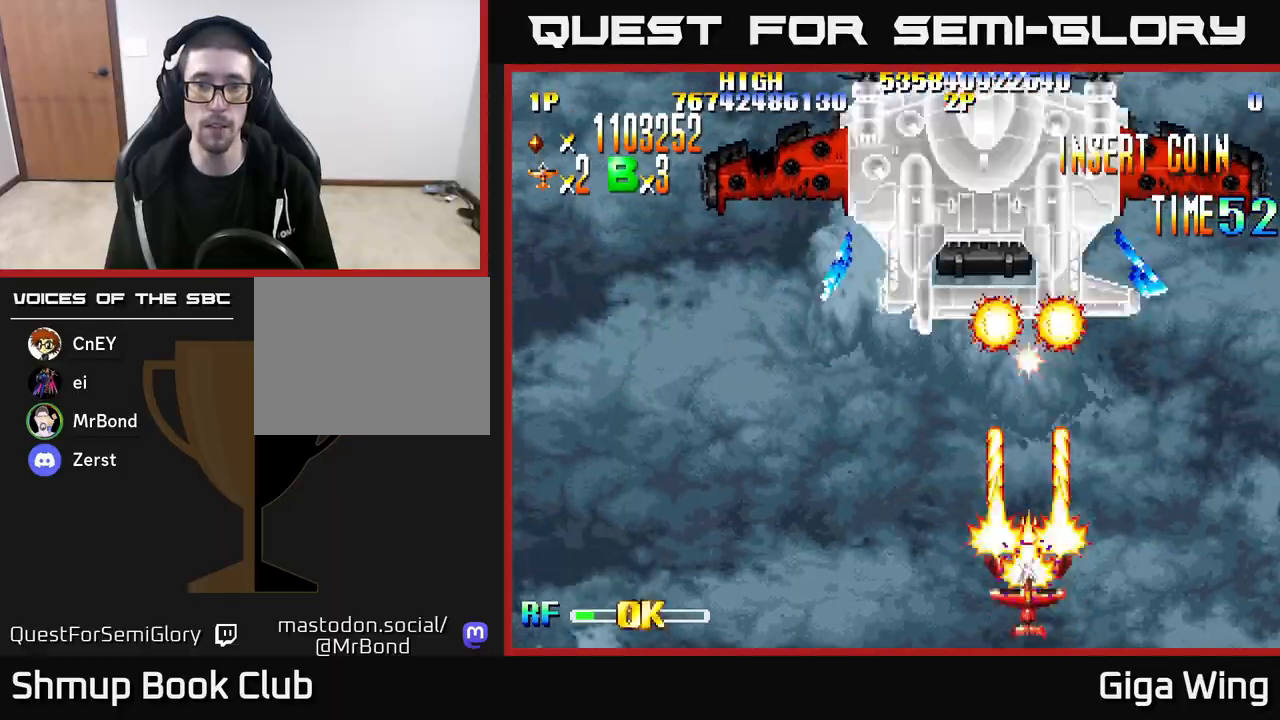
{"buttons": ["A", "DPAD_UP"], "left_stick": "center", "right_stick": "center", "events": [[67, "DPAD_LEFT", "down"], [83, "DPAD_UP", "down"], [217, "DPAD_LEFT", "up"], [417, "DPAD_LEFT", "down"], [500, "DPAD_LEFT", "up"]]}
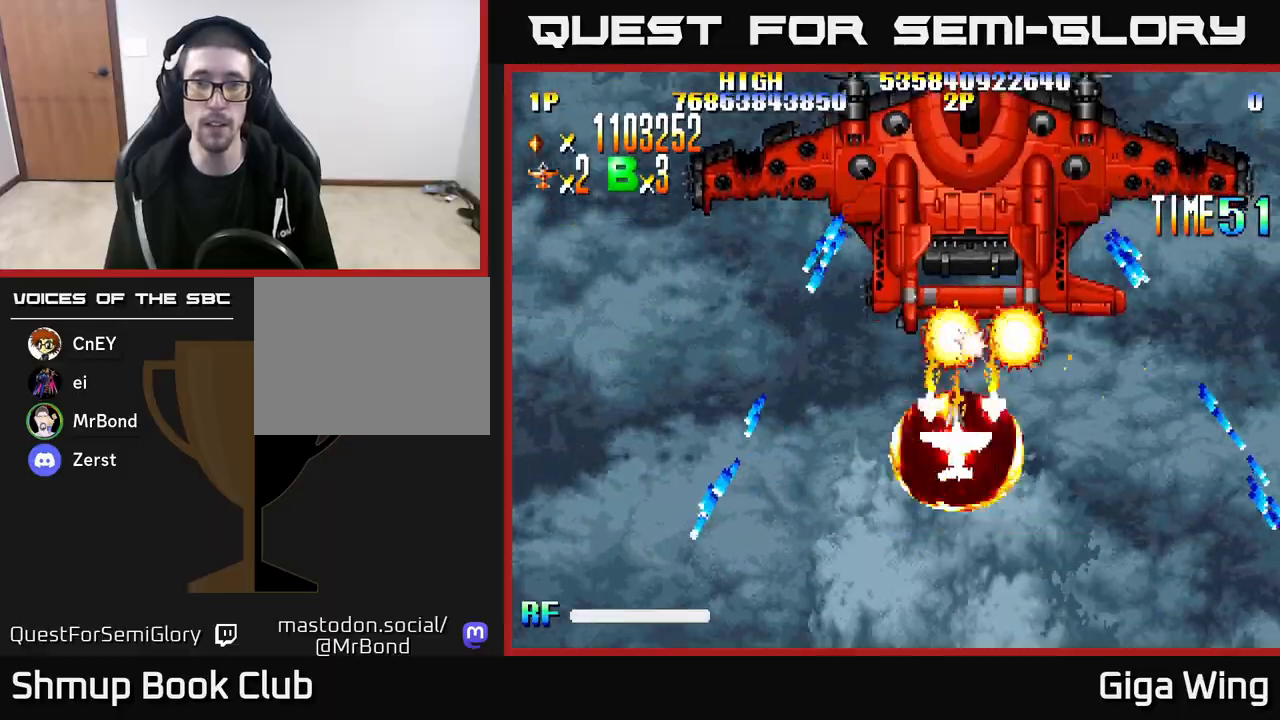
{"buttons": ["A"], "left_stick": "center", "right_stick": "center", "events": [[333, "DPAD_UP", "up"]]}
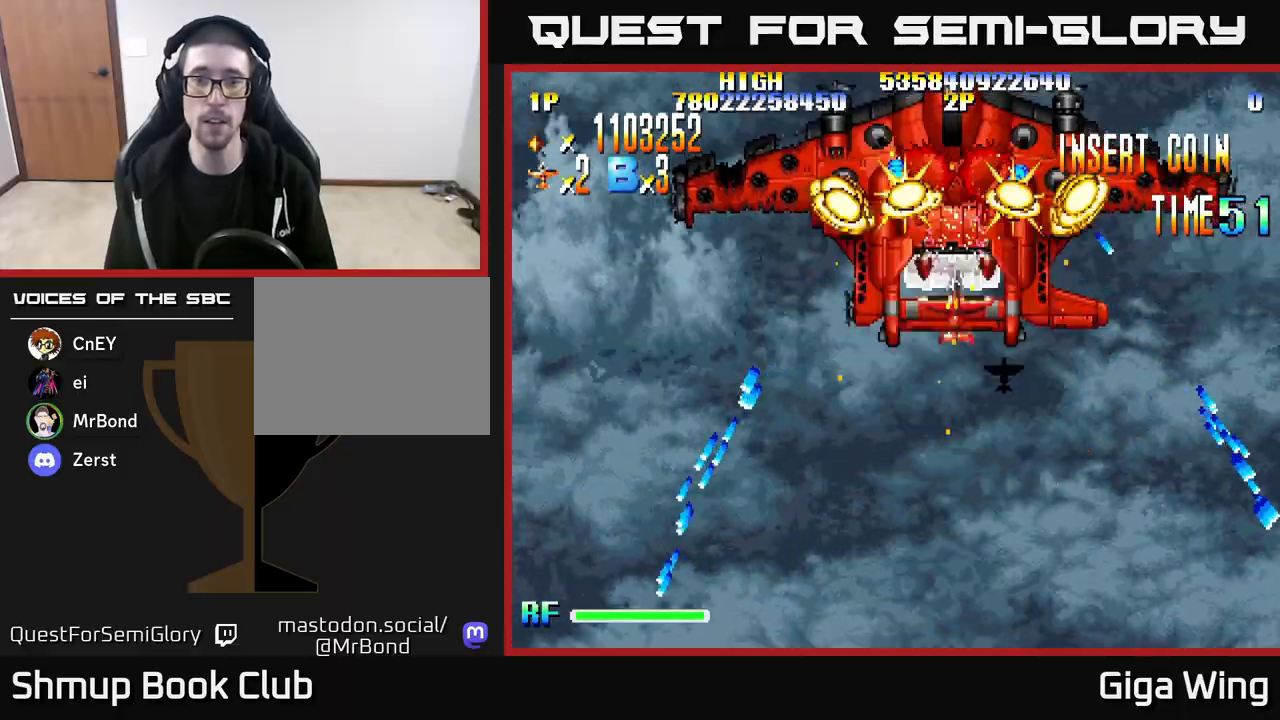
{"buttons": ["A", "DPAD_UP"], "left_stick": "center", "right_stick": "center", "events": [[467, "DPAD_UP", "down"]]}
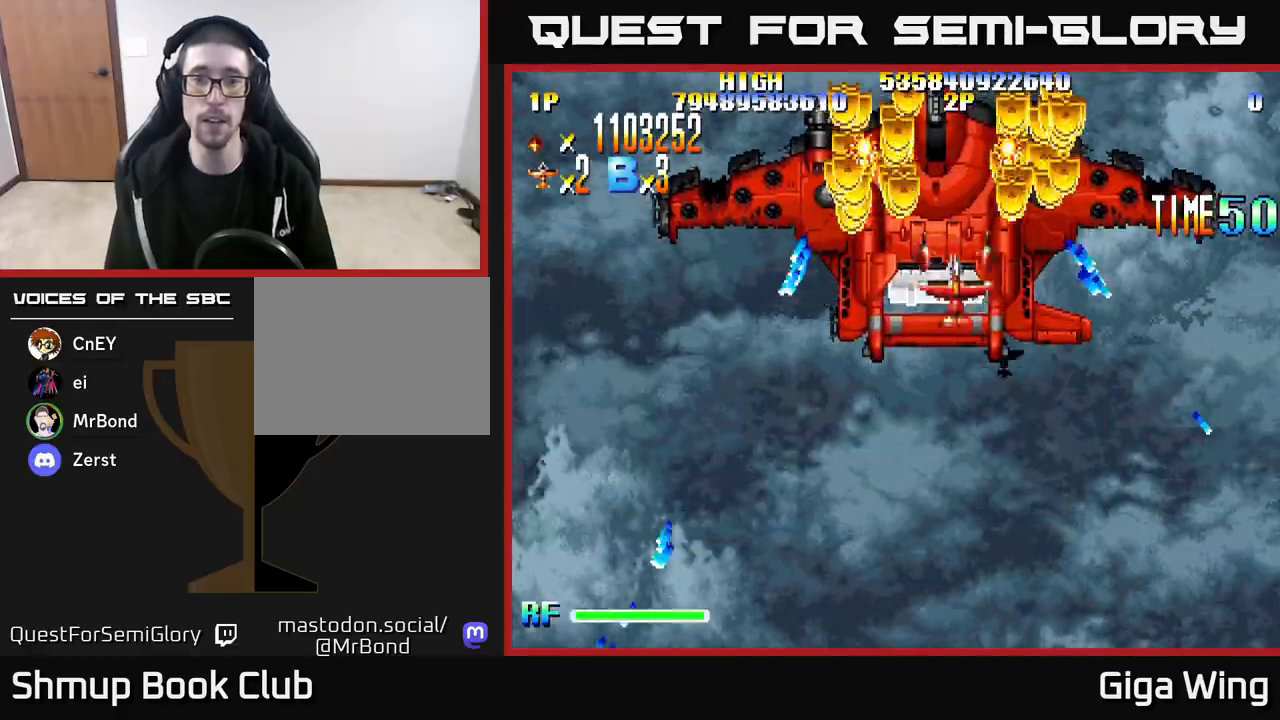
{"buttons": ["A", "DPAD_LEFT"], "left_stick": "center", "right_stick": "center", "events": [[33, "DPAD_UP", "up"], [417, "DPAD_LEFT", "down"]]}
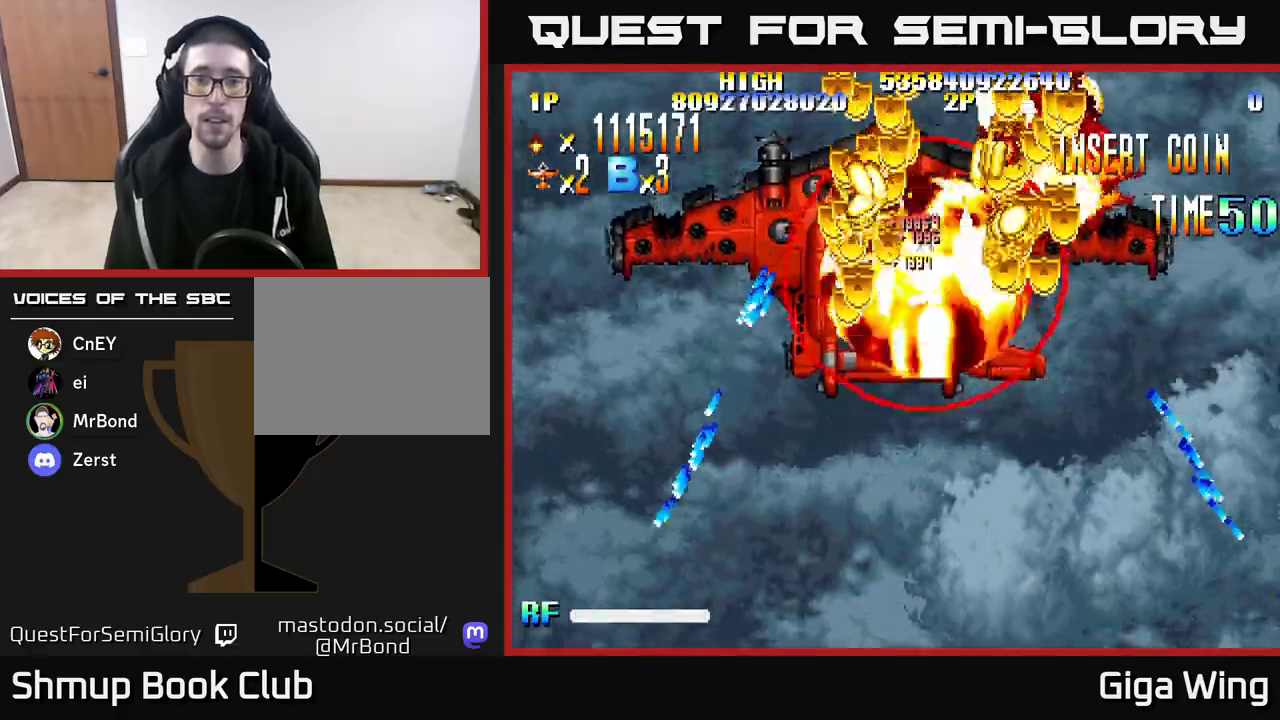
{"buttons": ["A", "R2", "DPAD_DOWN", "DPAD_RIGHT"], "left_stick": "center", "right_stick": "center", "events": [[150, "DPAD_LEFT", "up"], [183, "DPAD_RIGHT", "down"], [200, "DPAD_UP", "down"], [233, "DPAD_UP", "up"], [300, "DPAD_DOWN", "down"], [433, "R2", "down"]]}
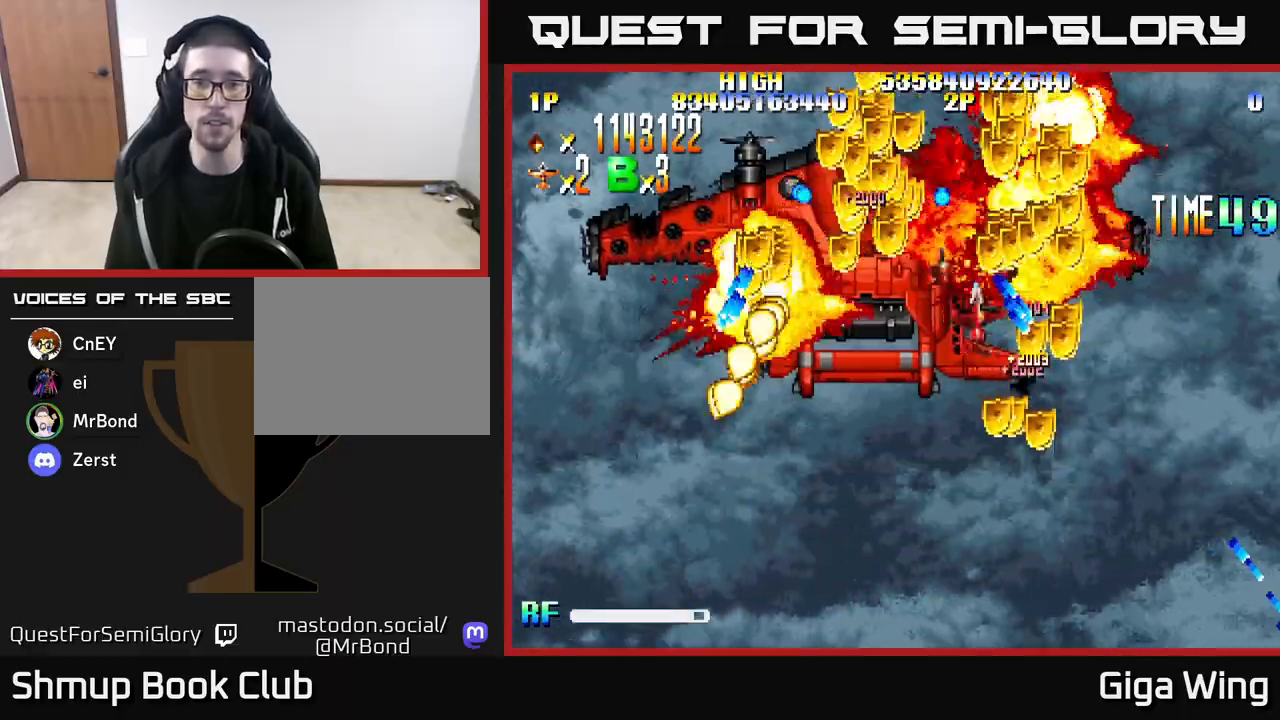
{"buttons": ["R2", "DPAD_RIGHT"], "left_stick": "center", "right_stick": "center", "events": [[17, "A", "up"], [167, "DPAD_RIGHT", "up"], [317, "DPAD_LEFT", "down"], [400, "DPAD_LEFT", "up"], [467, "DPAD_RIGHT", "down"], [483, "DPAD_DOWN", "up"]]}
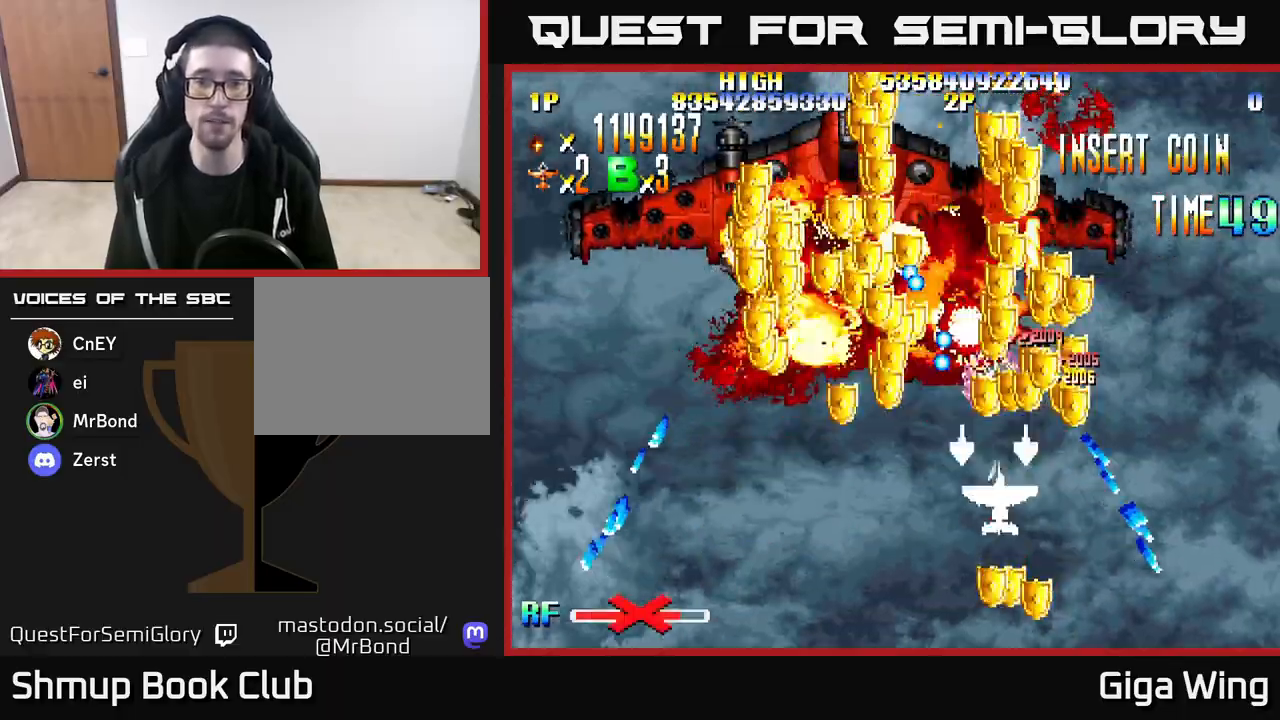
{"buttons": ["DPAD_UP"], "left_stick": "center", "right_stick": "center"}
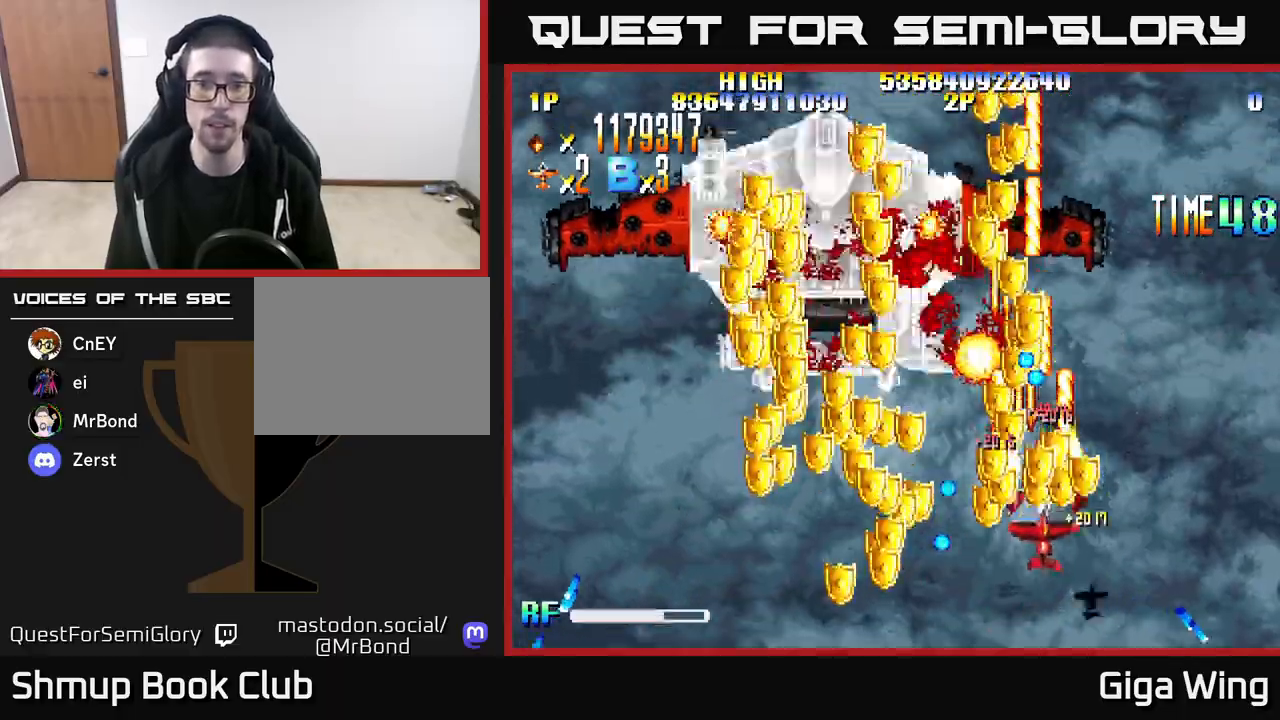
{"buttons": ["DPAD_DOWN", "DPAD_LEFT"], "left_stick": "center", "right_stick": "center", "events": [[50, "DPAD_LEFT", "down"], [133, "DPAD_UP", "up"], [333, "DPAD_DOWN", "down"]]}
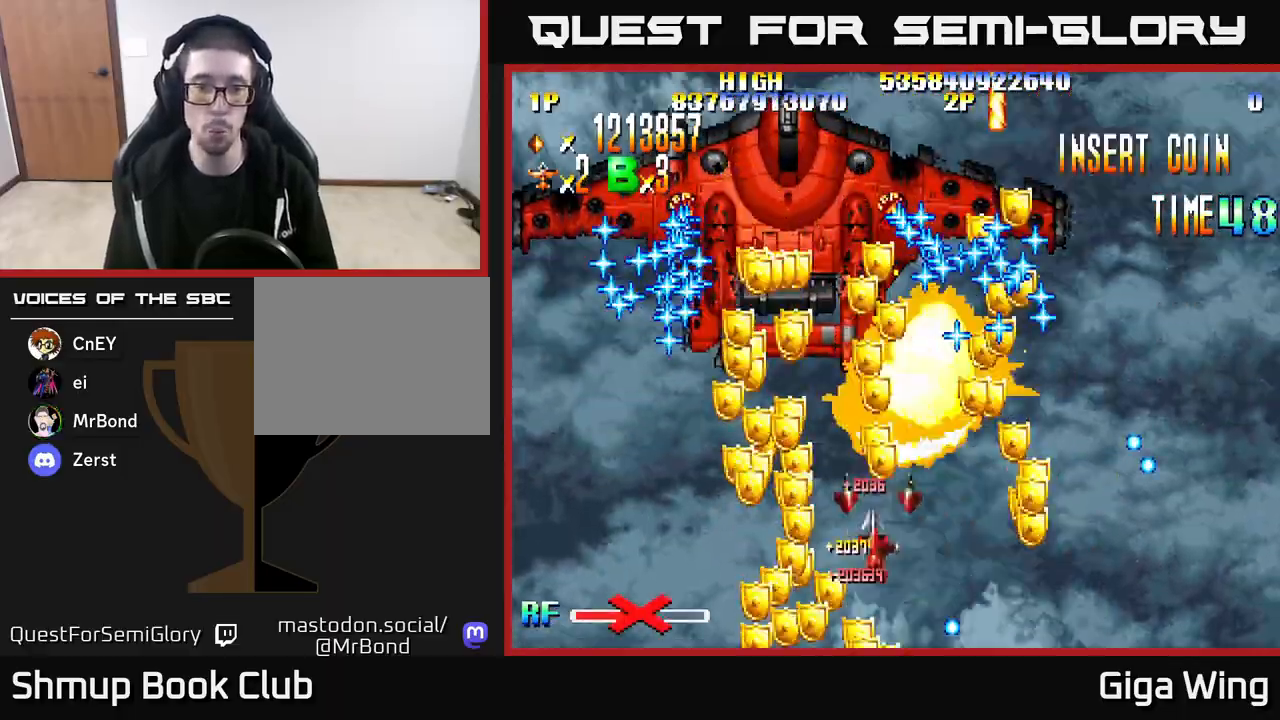
{"buttons": ["DPAD_RIGHT"], "left_stick": "center", "right_stick": "center", "events": [[150, "DPAD_DOWN", "up"], [333, "DPAD_LEFT", "up"], [350, "DPAD_RIGHT", "down"]]}
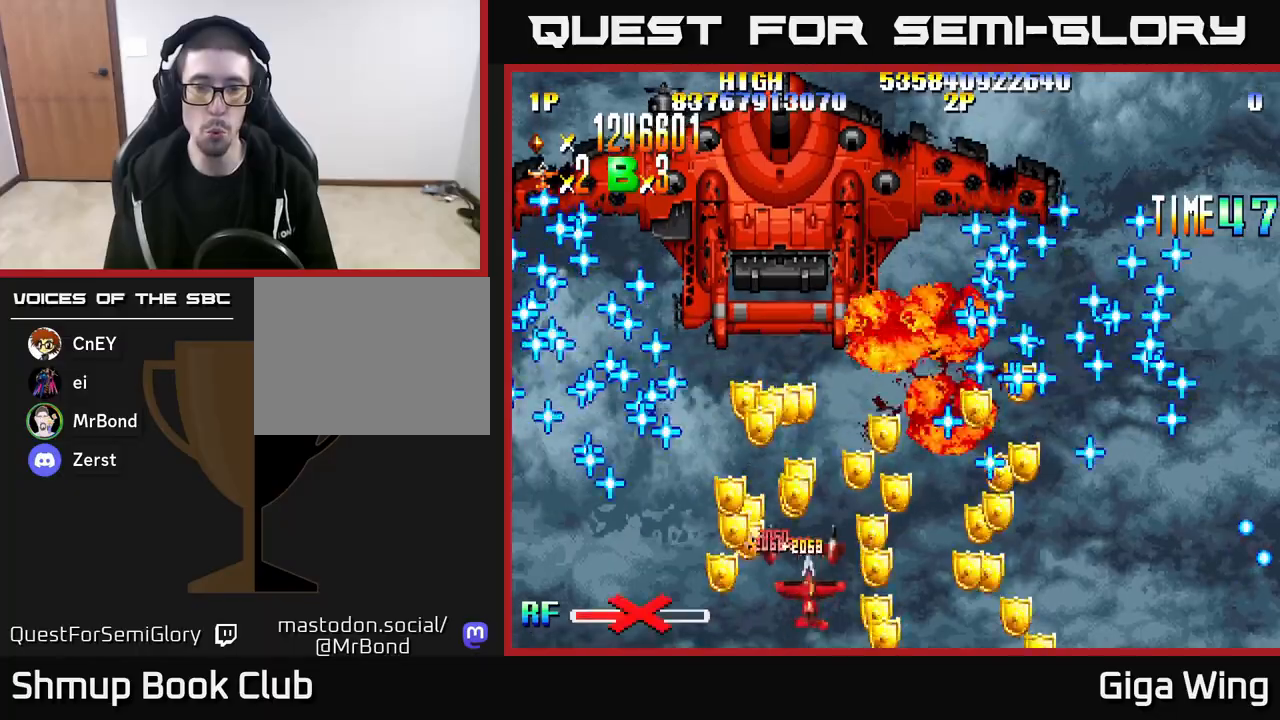
{"buttons": ["DPAD_LEFT"], "left_stick": "center", "right_stick": "center", "events": [[167, "DPAD_RIGHT", "up"], [183, "DPAD_UP", "down"], [200, "DPAD_LEFT", "down"], [233, "DPAD_UP", "up"]]}
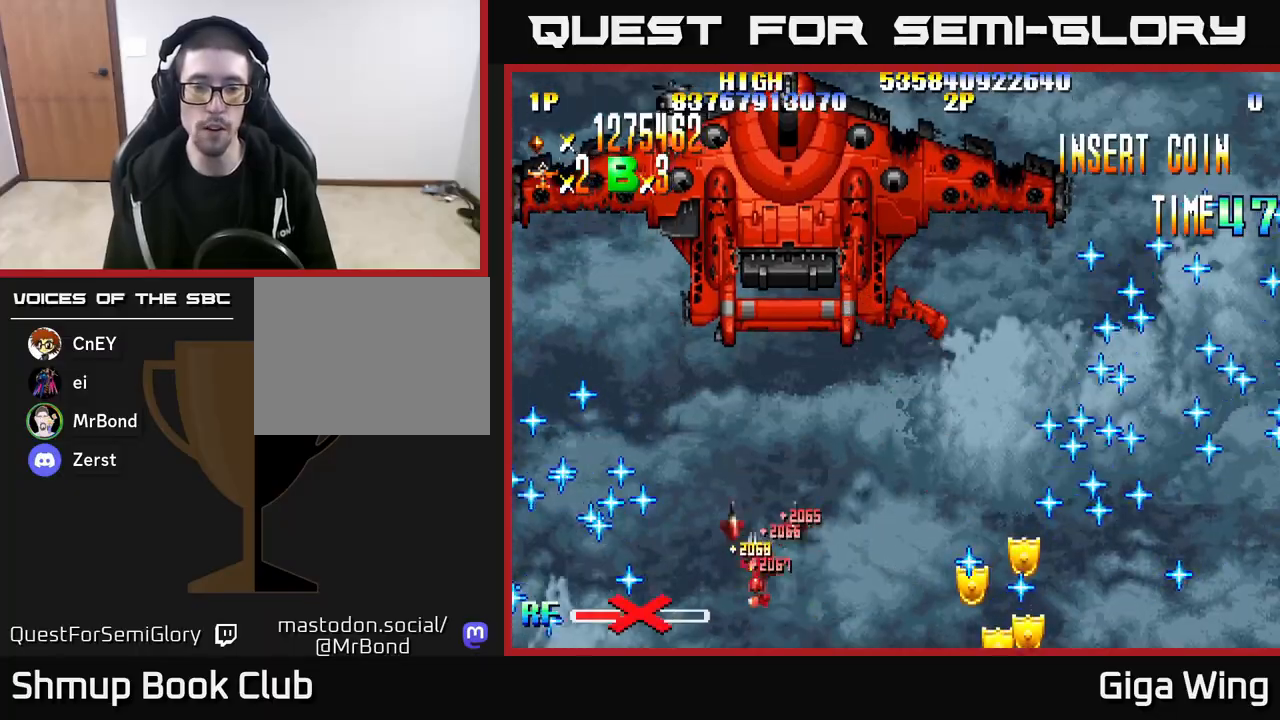
{"buttons": ["DPAD_DOWN", "DPAD_RIGHT"], "left_stick": "center", "right_stick": "center", "events": [[17, "DPAD_DOWN", "down"], [33, "DPAD_LEFT", "up"], [67, "DPAD_RIGHT", "down"]]}
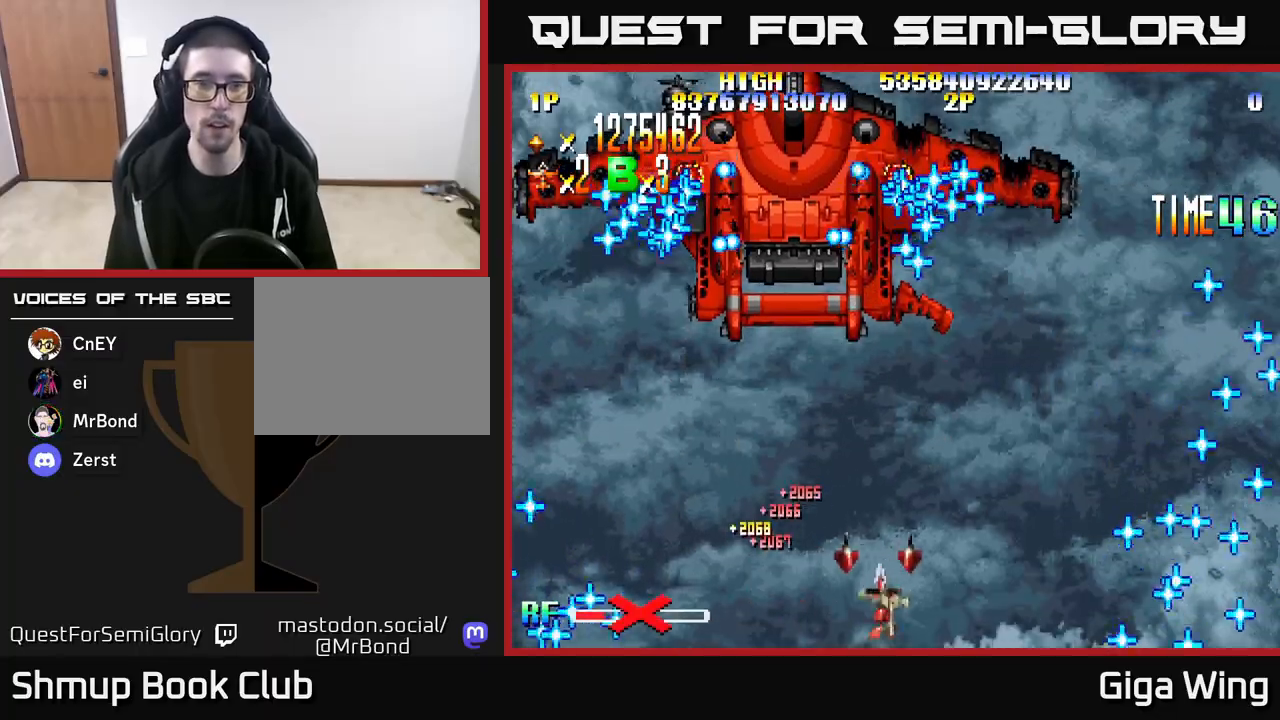
{"buttons": ["DPAD_RIGHT"], "left_stick": "center", "right_stick": "center", "events": [[117, "DPAD_RIGHT", "up"], [133, "DPAD_DOWN", "up"], [150, "DPAD_LEFT", "down"], [350, "DPAD_LEFT", "up"], [400, "DPAD_RIGHT", "down"]]}
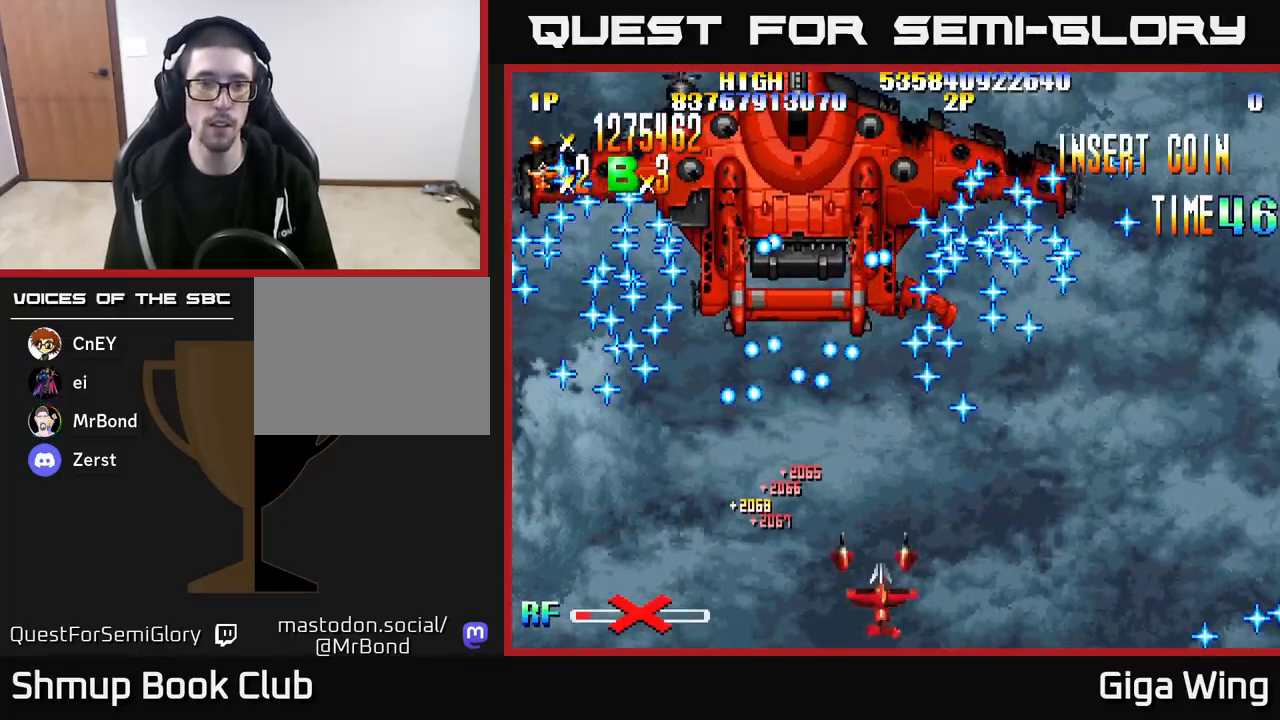
{"buttons": [], "left_stick": "center", "right_stick": "center", "events": [[17, "DPAD_RIGHT", "up"]]}
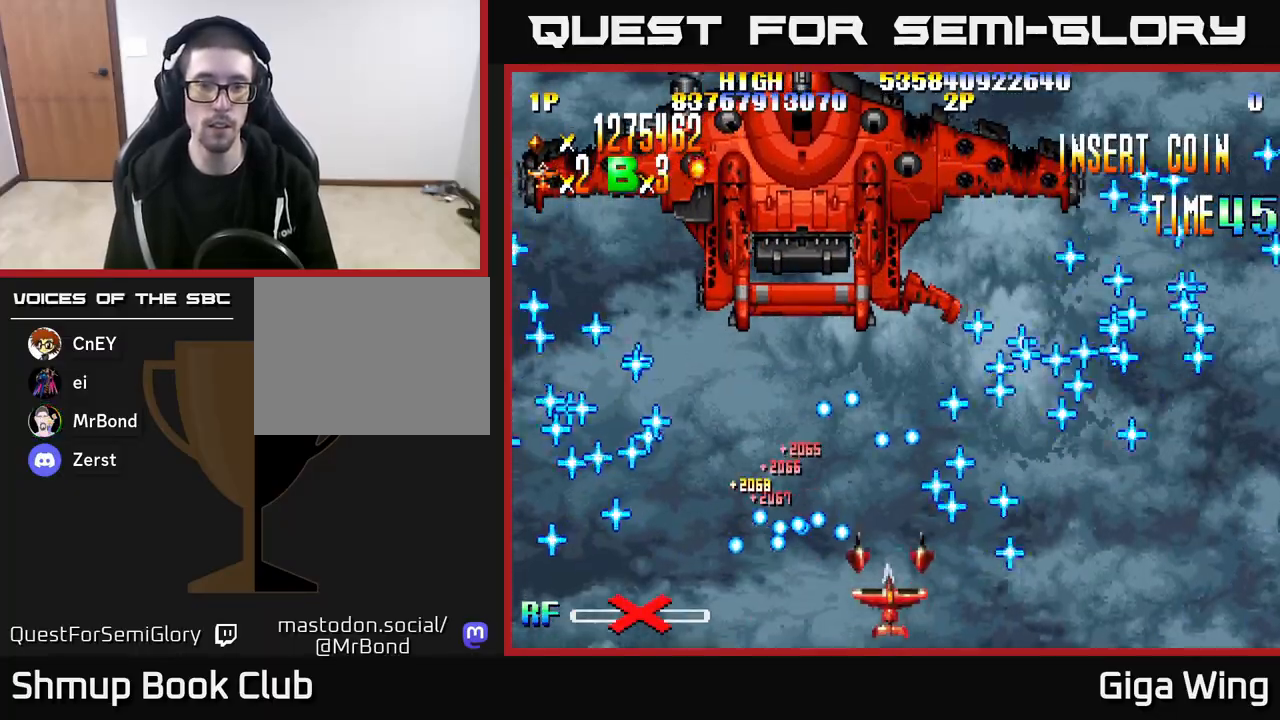
{"buttons": ["DPAD_LEFT"], "left_stick": "center", "right_stick": "center", "events": [[317, "DPAD_LEFT", "down"]]}
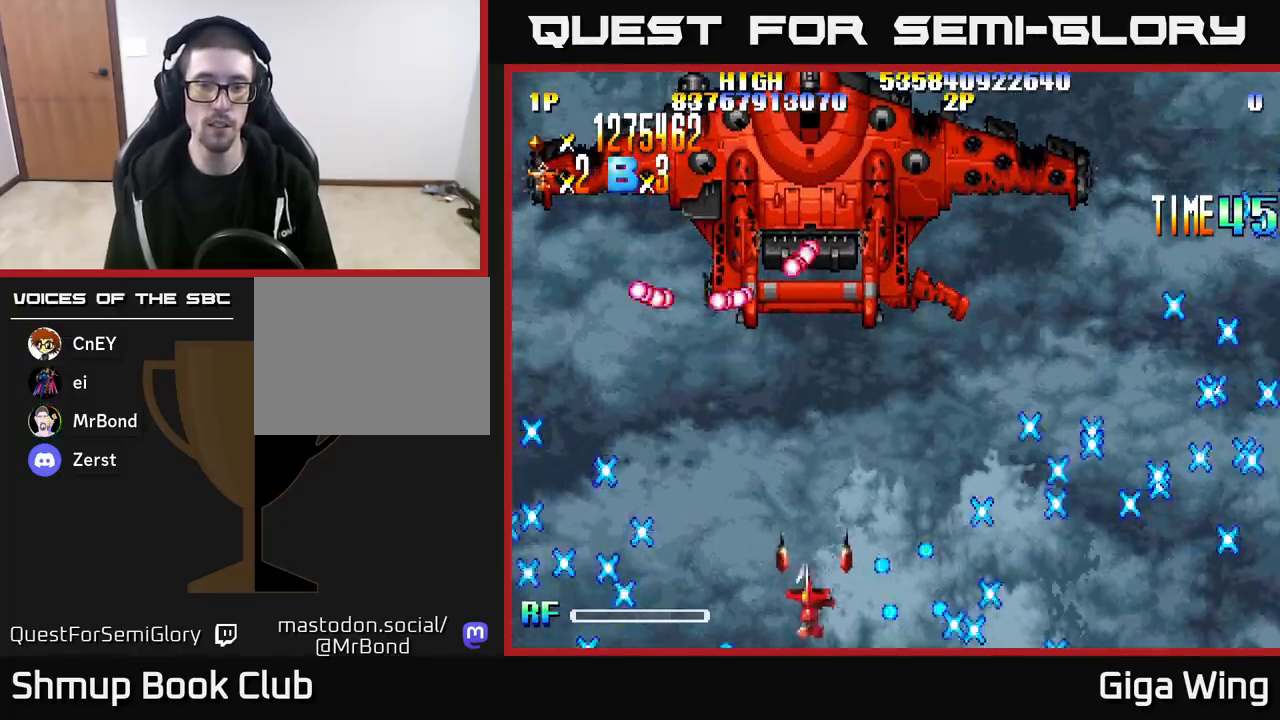
{"buttons": ["DPAD_RIGHT"], "left_stick": "center", "right_stick": "center", "events": [[83, "DPAD_LEFT", "up"], [350, "DPAD_RIGHT", "down"]]}
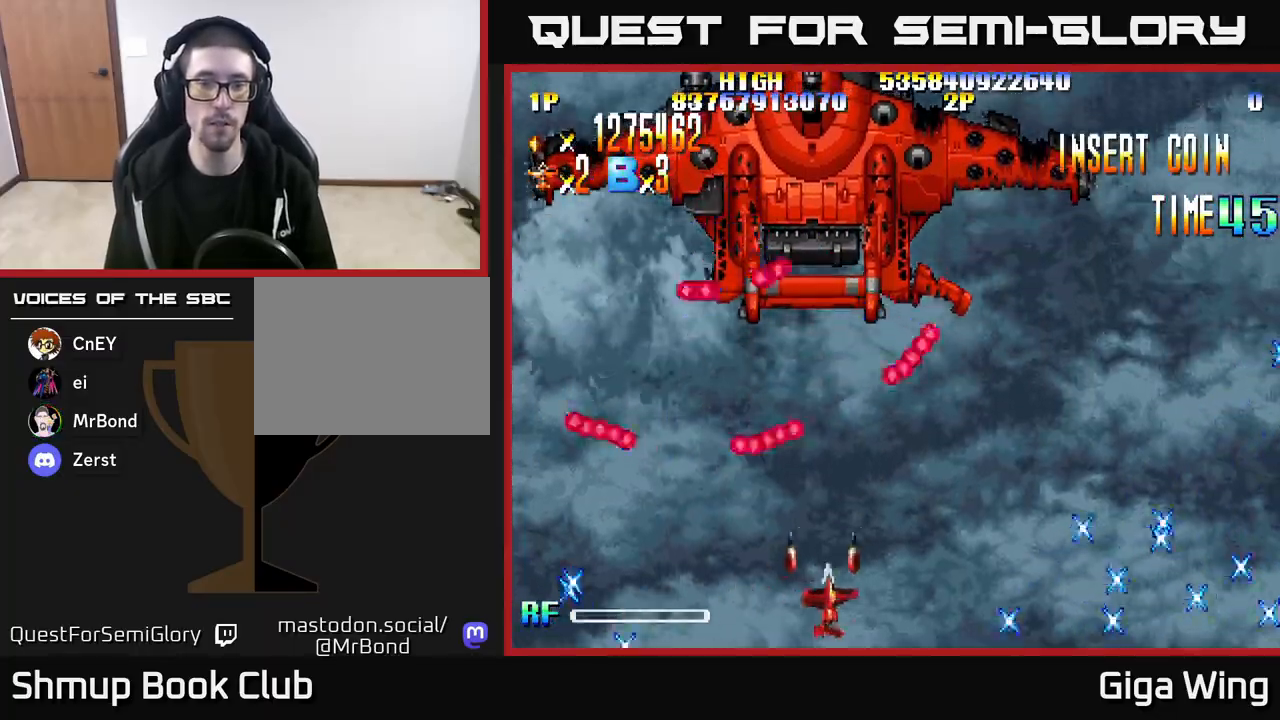
{"buttons": ["DPAD_LEFT"], "left_stick": "center", "right_stick": "center", "events": [[100, "DPAD_UP", "down"], [217, "DPAD_RIGHT", "up"], [350, "DPAD_LEFT", "down"], [400, "DPAD_UP", "up"]]}
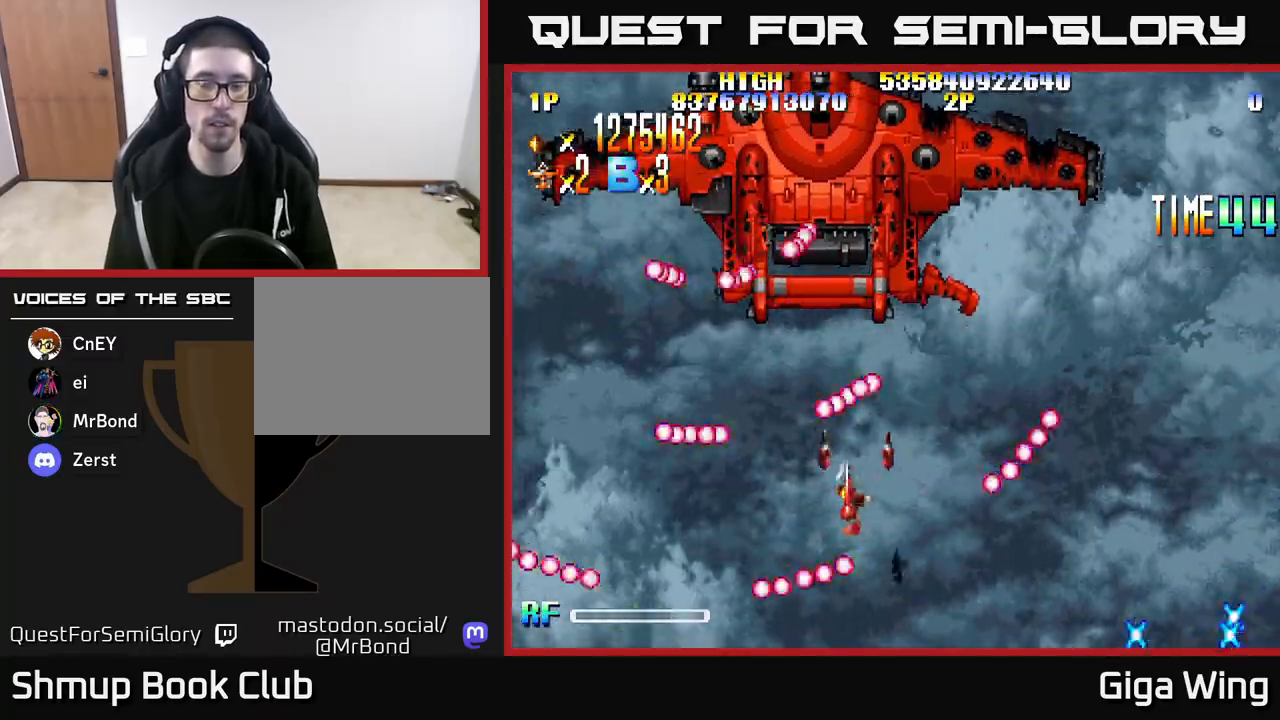
{"buttons": ["DPAD_UP", "DPAD_RIGHT"], "left_stick": "center", "right_stick": "center", "events": [[67, "DPAD_DOWN", "down"], [100, "DPAD_LEFT", "up"], [233, "DPAD_DOWN", "up"], [467, "DPAD_RIGHT", "down"], [483, "DPAD_UP", "down"]]}